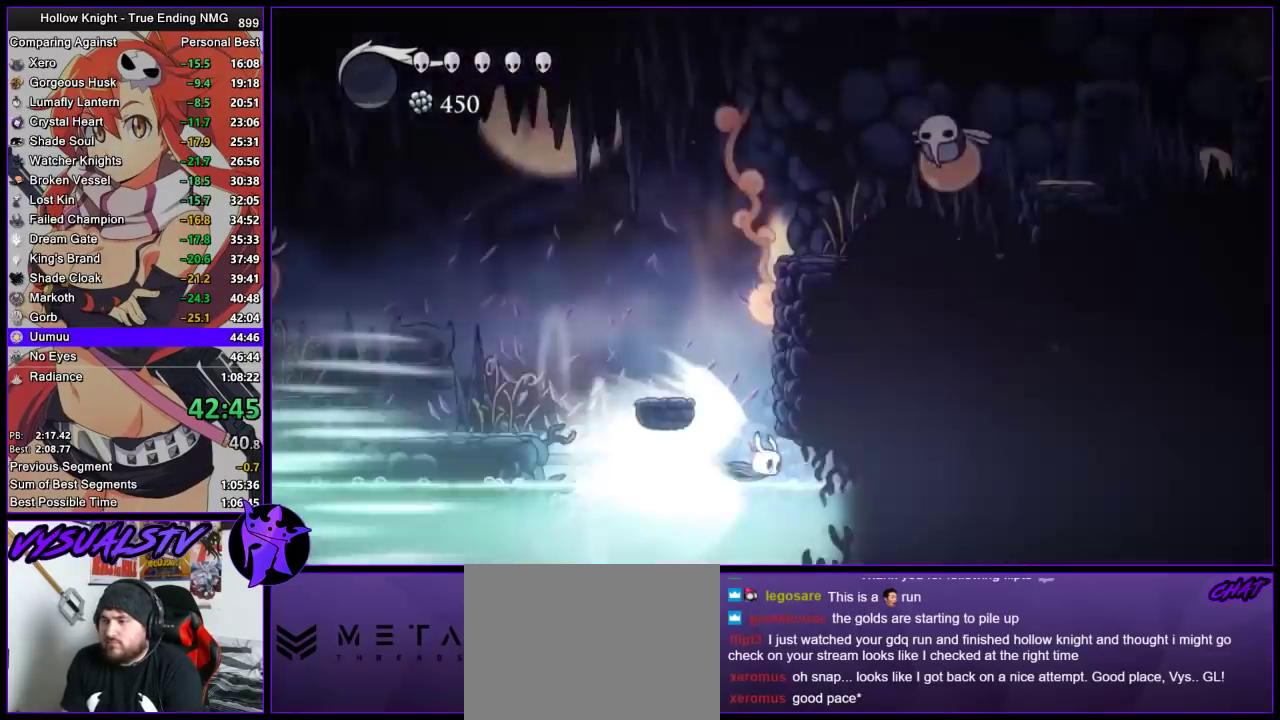
Gameplay with a controller (PlayStation layout); each line is a JSON object with the inputs held at the frame after it. "events" lists button and stick changes between this image and that frame as [ms after this image, input, new state], when the widget could be followed in between. This document gives stick clicks only as held states, not as events. Not read: L1 R1.
{"buttons": ["CROSS"], "left_stick": "right", "right_stick": "center", "events": [[233, "left_stick", "right"], [433, "CROSS", "down"]]}
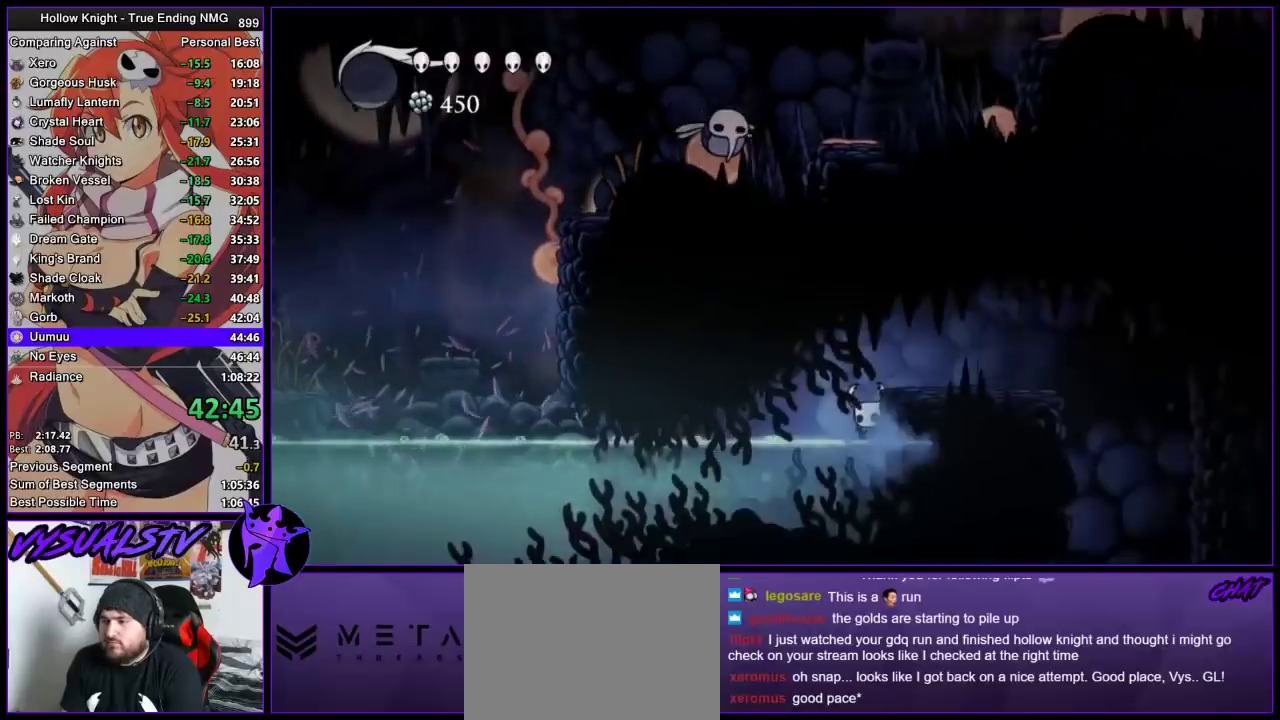
{"buttons": ["CROSS"], "left_stick": "right", "right_stick": "center", "events": [[33, "CROSS", "up"], [400, "CROSS", "down"]]}
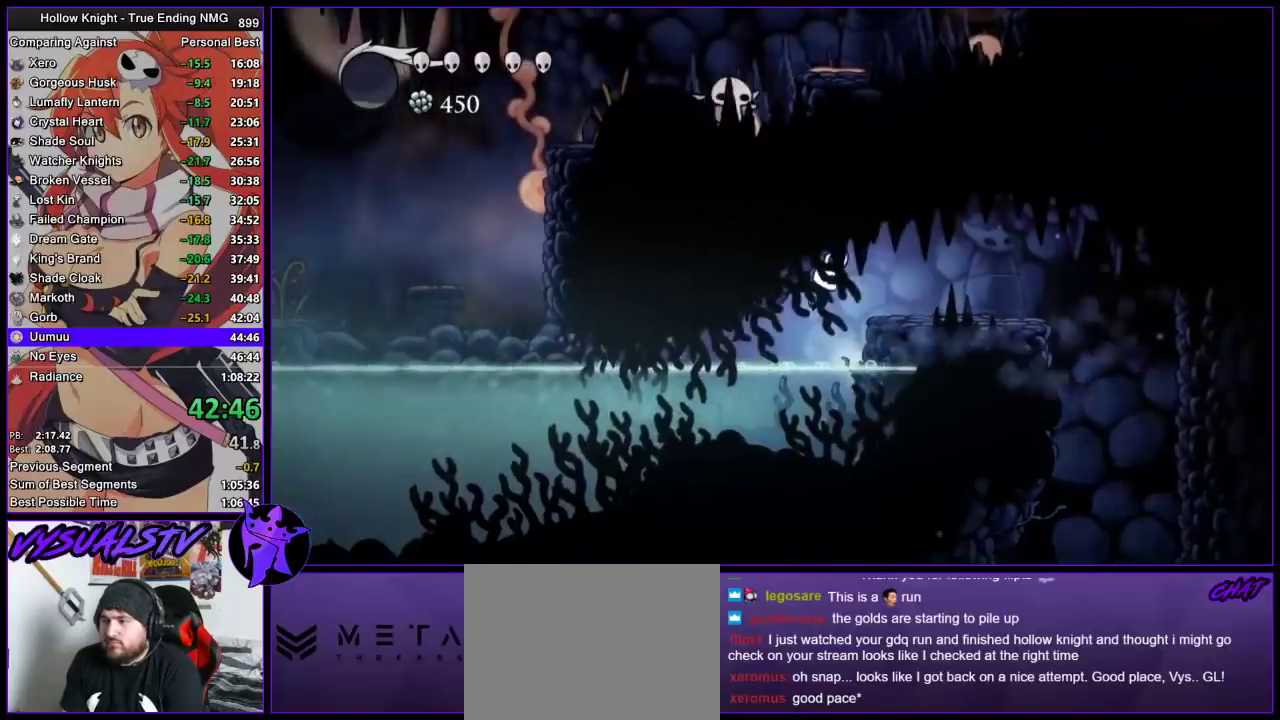
{"buttons": [], "left_stick": "right", "right_stick": "center", "events": [[67, "R2", "down"], [100, "CROSS", "up"], [300, "R2", "up"]]}
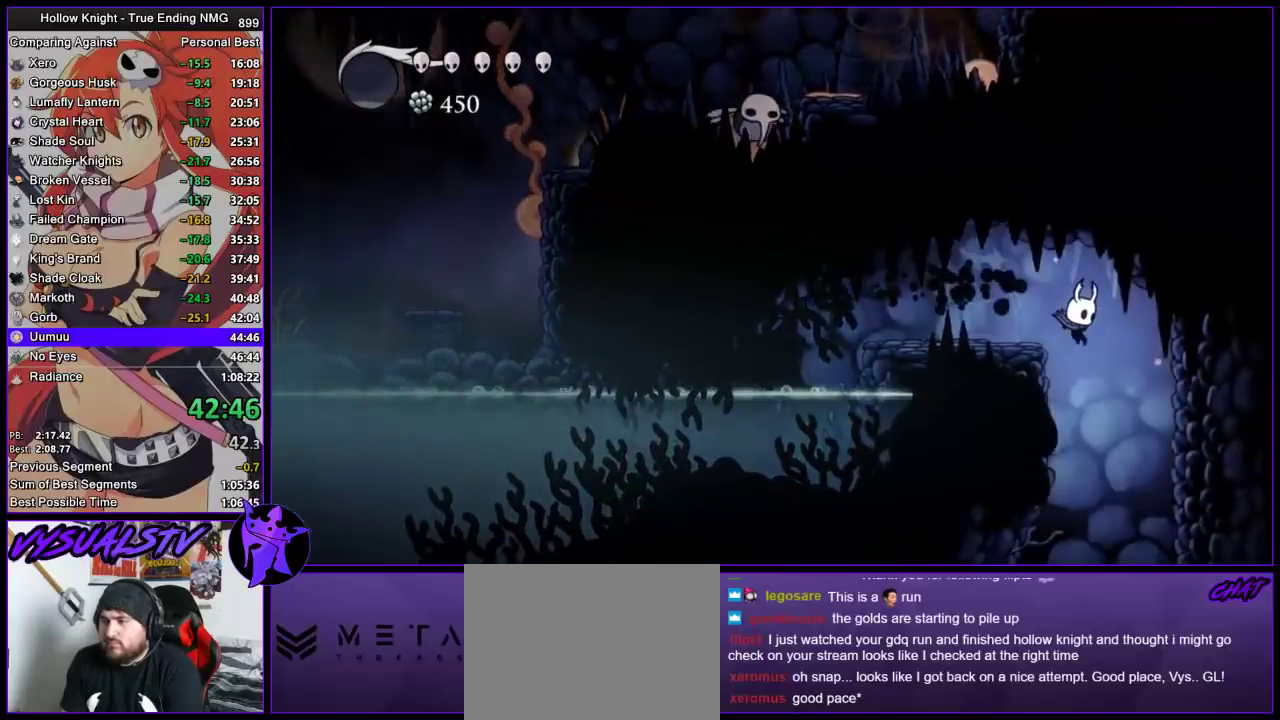
{"buttons": [], "left_stick": "left", "right_stick": "center", "events": [[33, "left_stick", "center"], [300, "left_stick", "left"]]}
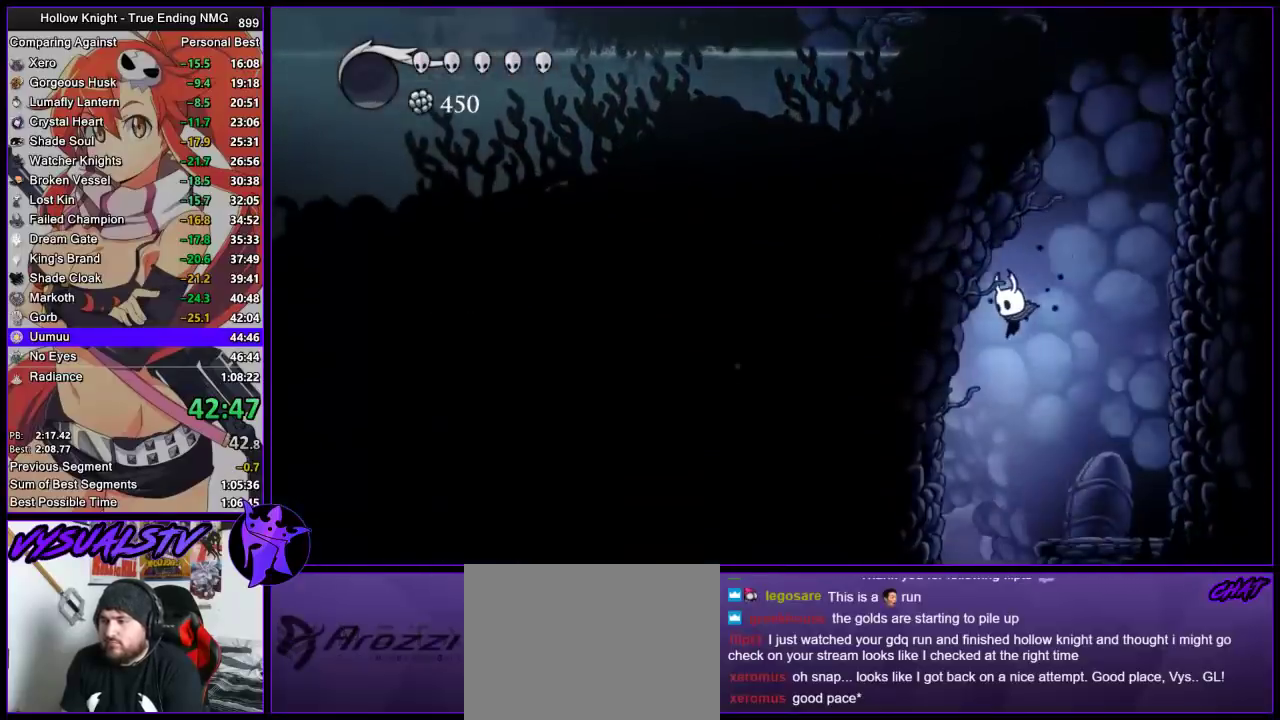
{"buttons": [], "left_stick": "center", "right_stick": "center", "events": [[33, "left_stick", "center"]]}
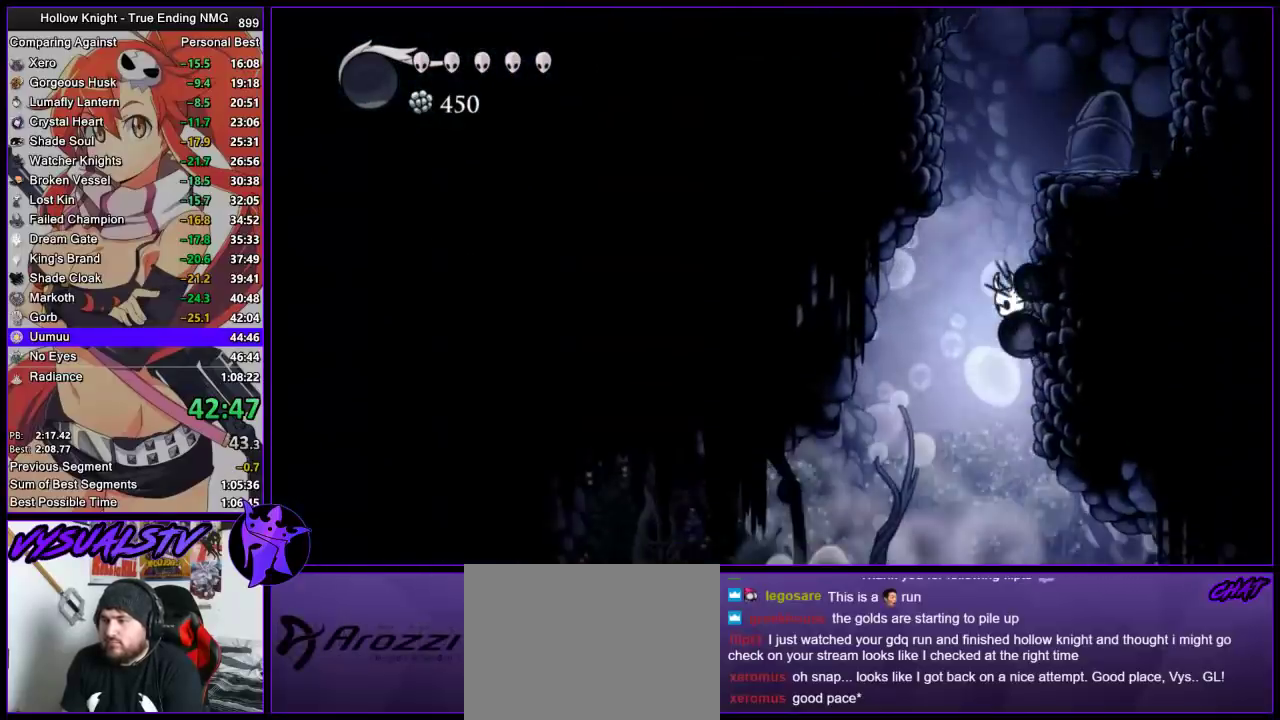
{"buttons": [], "left_stick": "right", "right_stick": "center", "events": [[200, "left_stick", "right"]]}
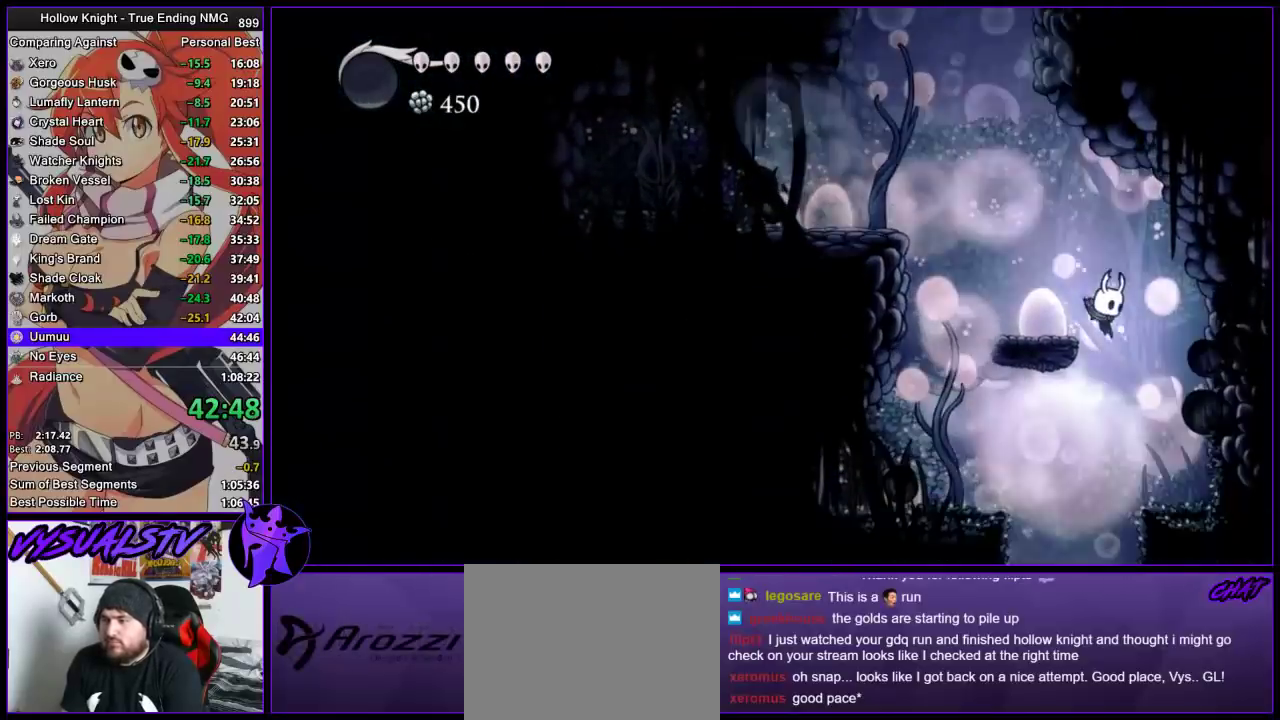
{"buttons": [], "left_stick": "center", "right_stick": "center", "events": [[100, "left_stick", "left"], [333, "left_stick", "center"]]}
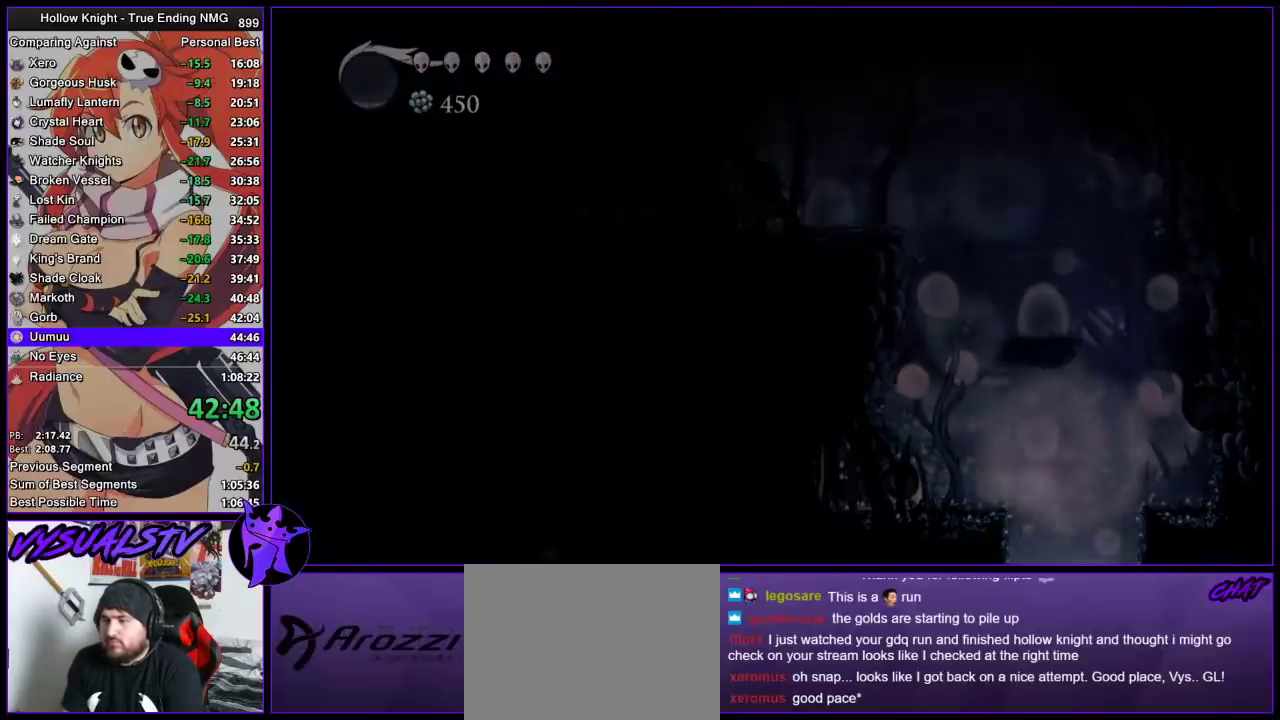
{"buttons": [], "left_stick": "center", "right_stick": "center", "events": []}
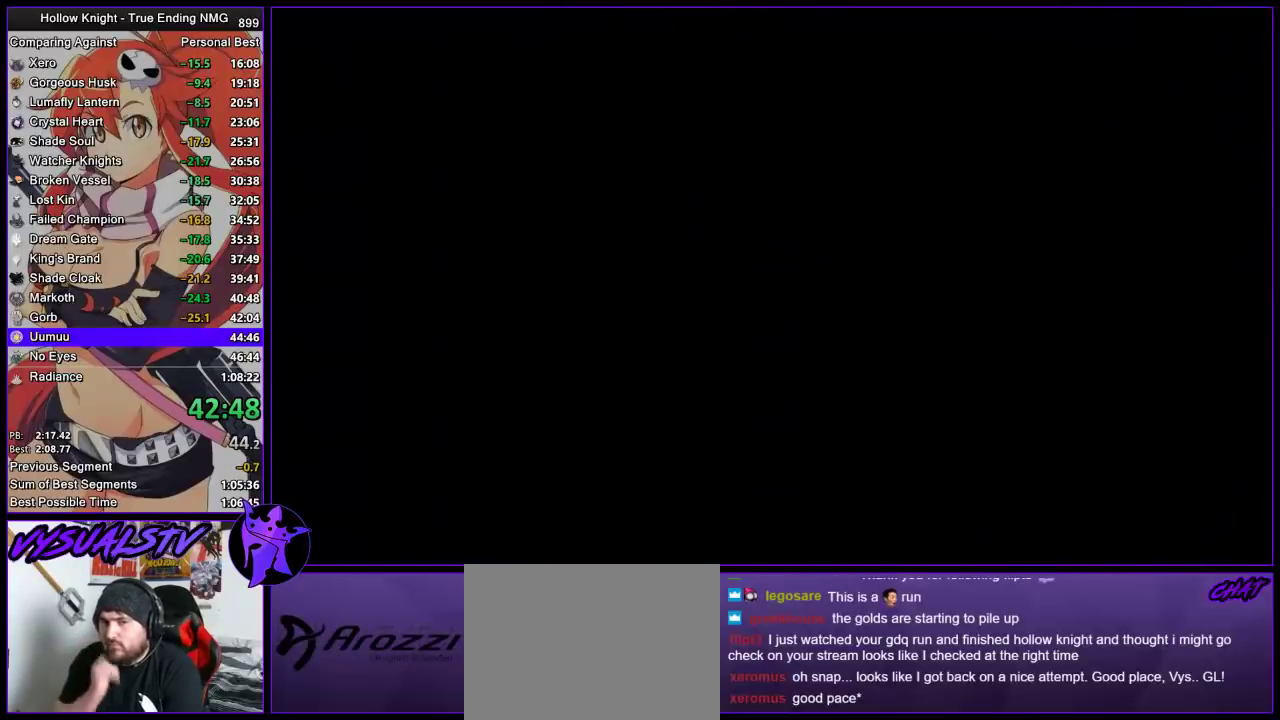
{"buttons": [], "left_stick": "center", "right_stick": "center", "events": []}
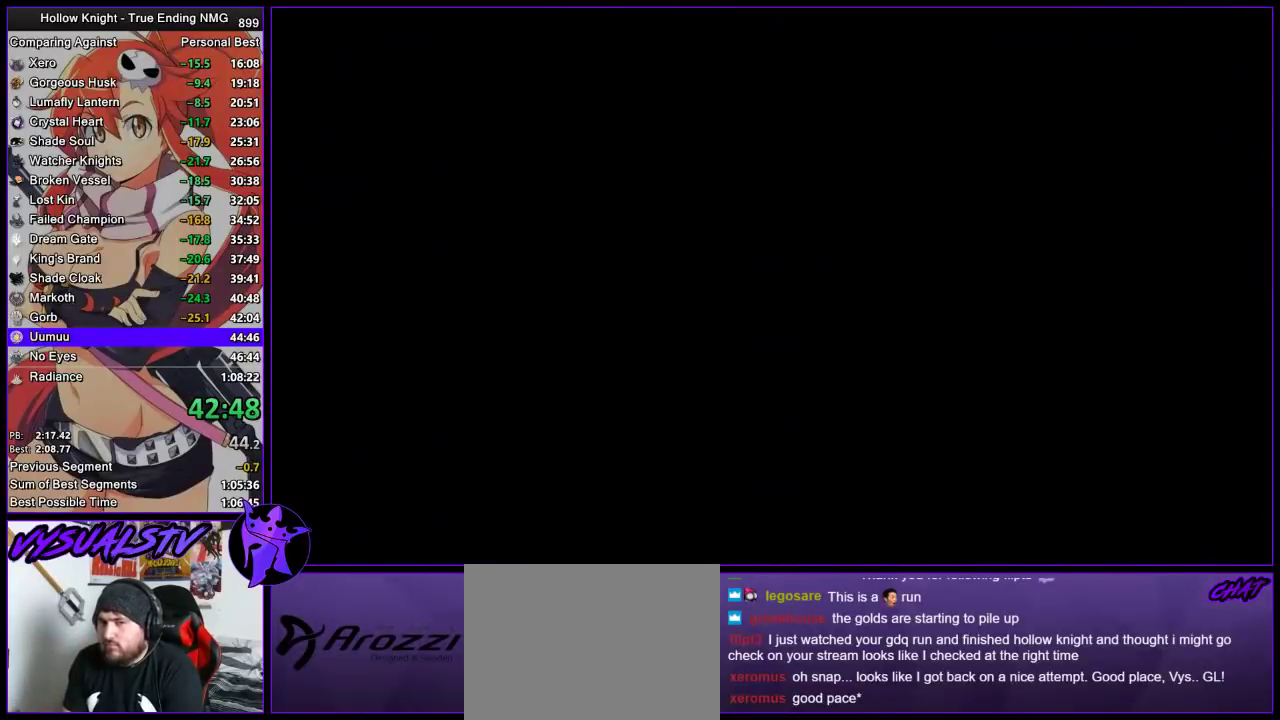
{"buttons": [], "left_stick": "center", "right_stick": "center", "events": []}
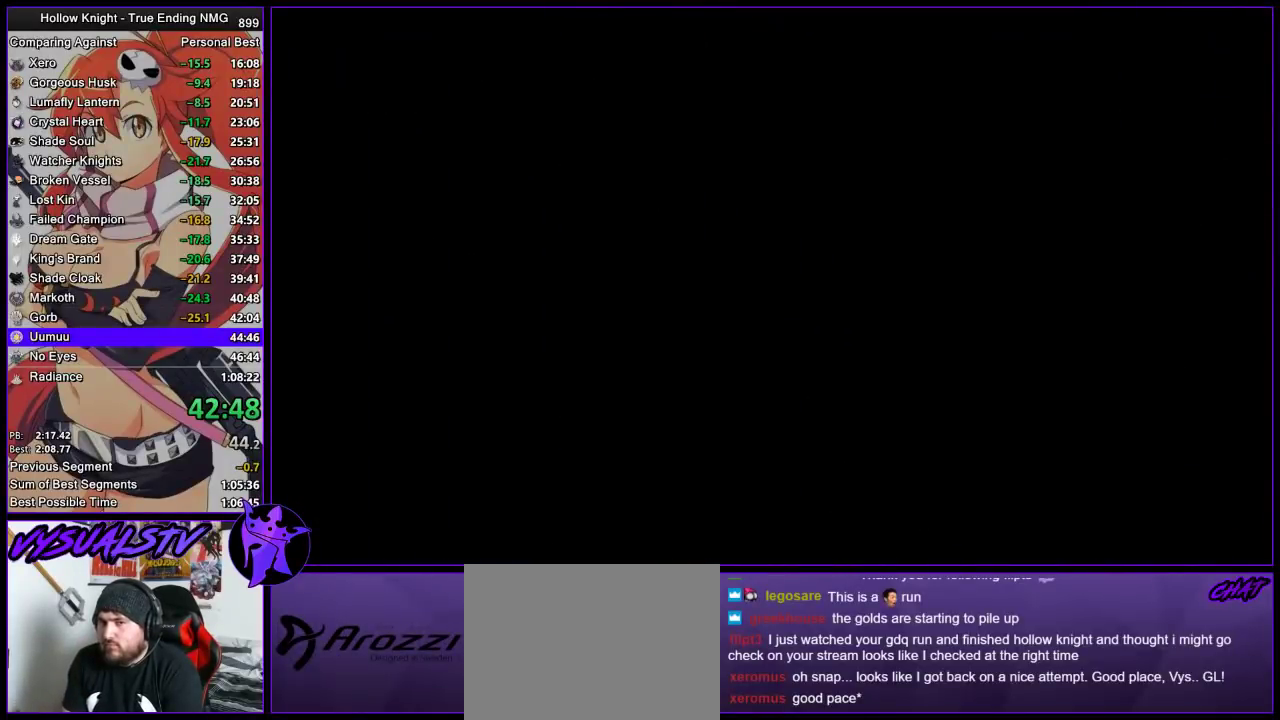
{"buttons": [], "left_stick": "center", "right_stick": "center", "events": []}
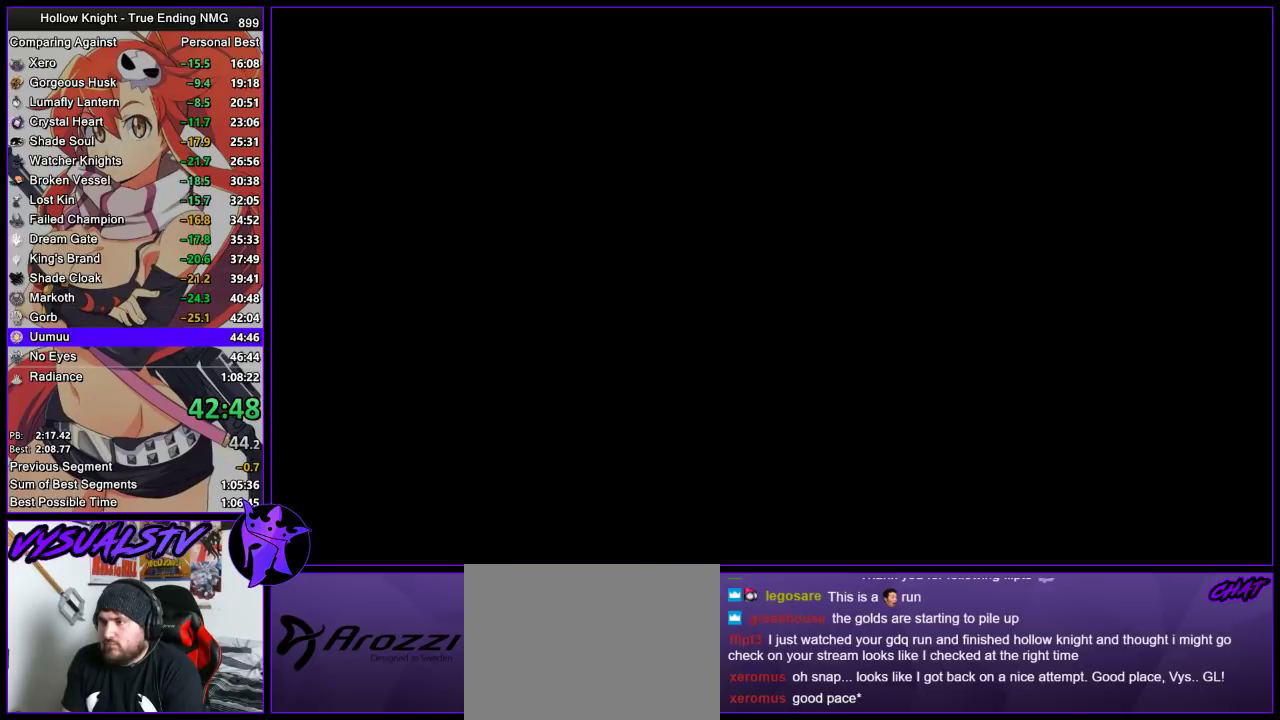
{"buttons": [], "left_stick": "center", "right_stick": "center", "events": []}
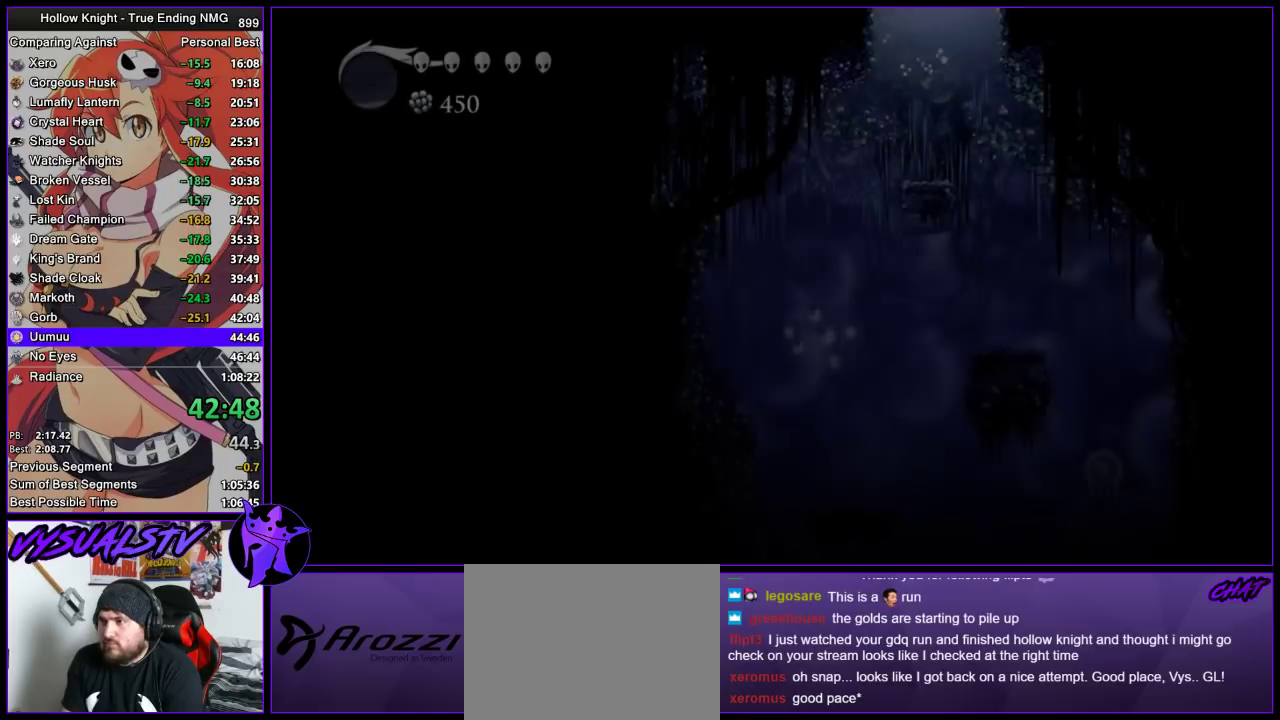
{"buttons": ["R2"], "left_stick": "left", "right_stick": "center", "events": [[433, "R2", "down"], [433, "left_stick", "left"]]}
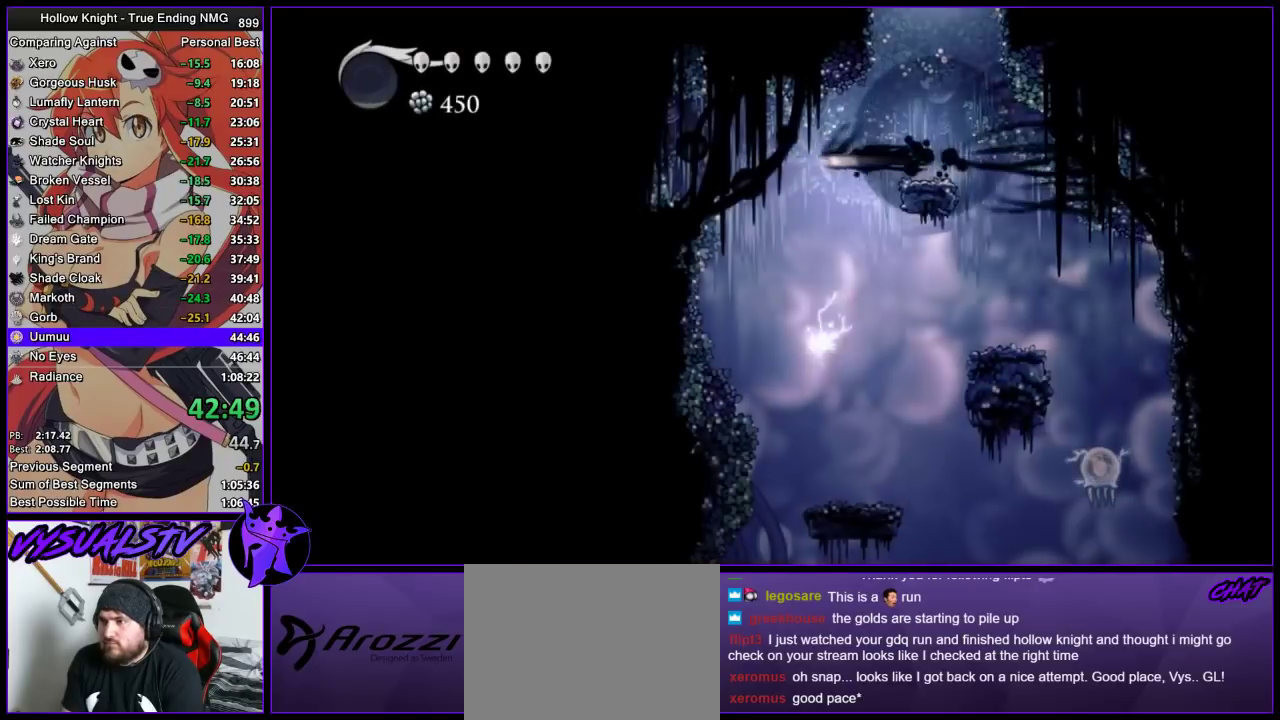
{"buttons": [], "left_stick": "left", "right_stick": "center", "events": [[100, "R2", "up"], [133, "left_stick", "center"], [300, "left_stick", "left"]]}
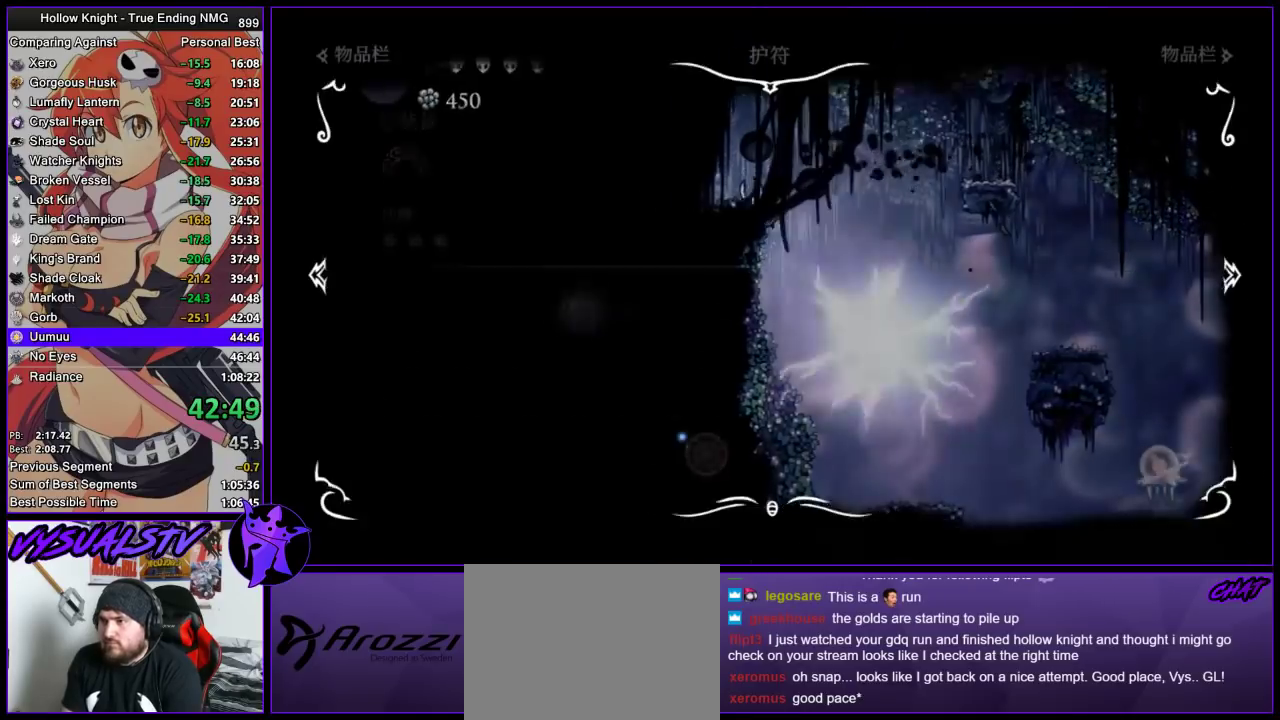
{"buttons": [], "left_stick": "center", "right_stick": "center", "events": [[33, "left_stick", "center"]]}
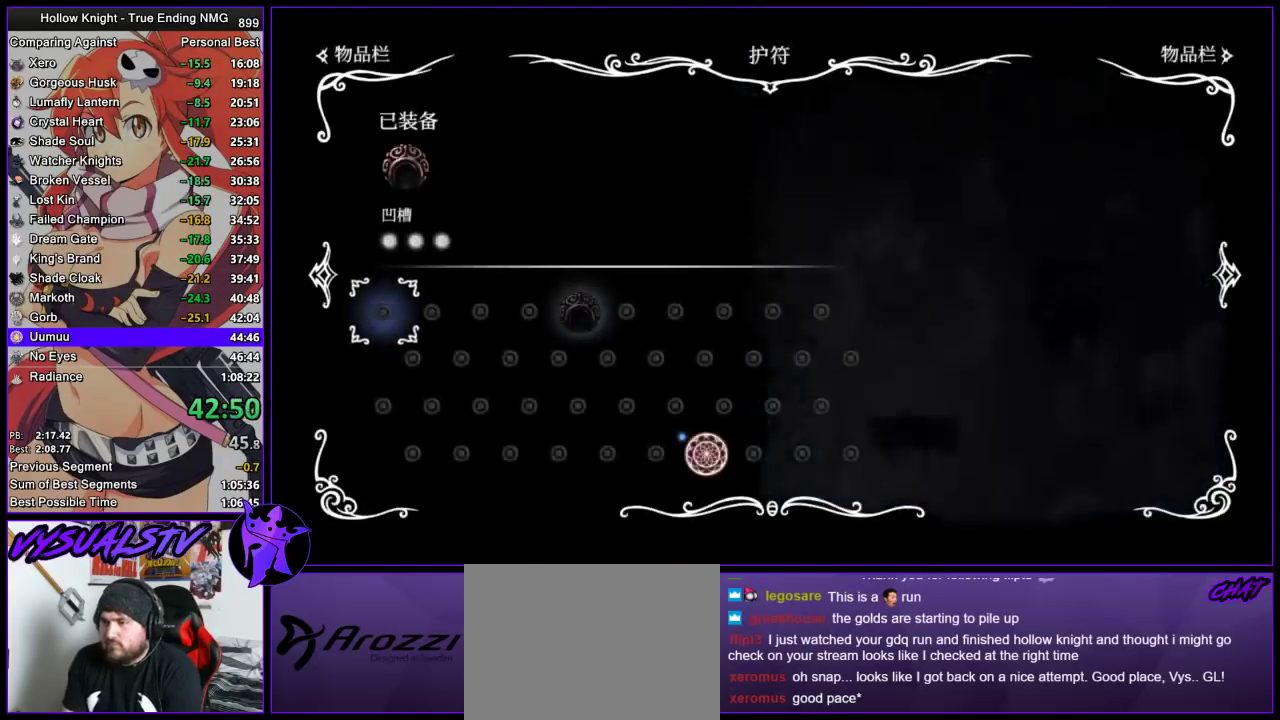
{"buttons": [], "left_stick": "center", "right_stick": "center", "events": []}
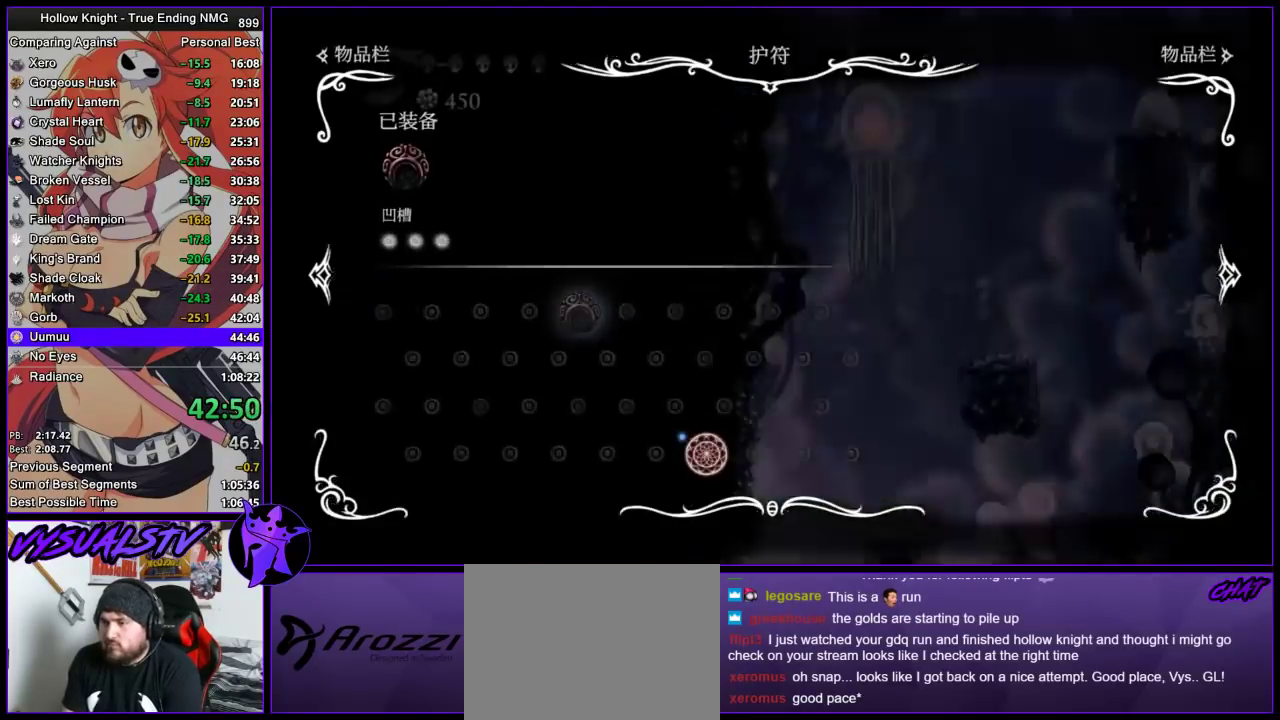
{"buttons": [], "left_stick": "left", "right_stick": "center", "events": [[33, "left_stick", "left"]]}
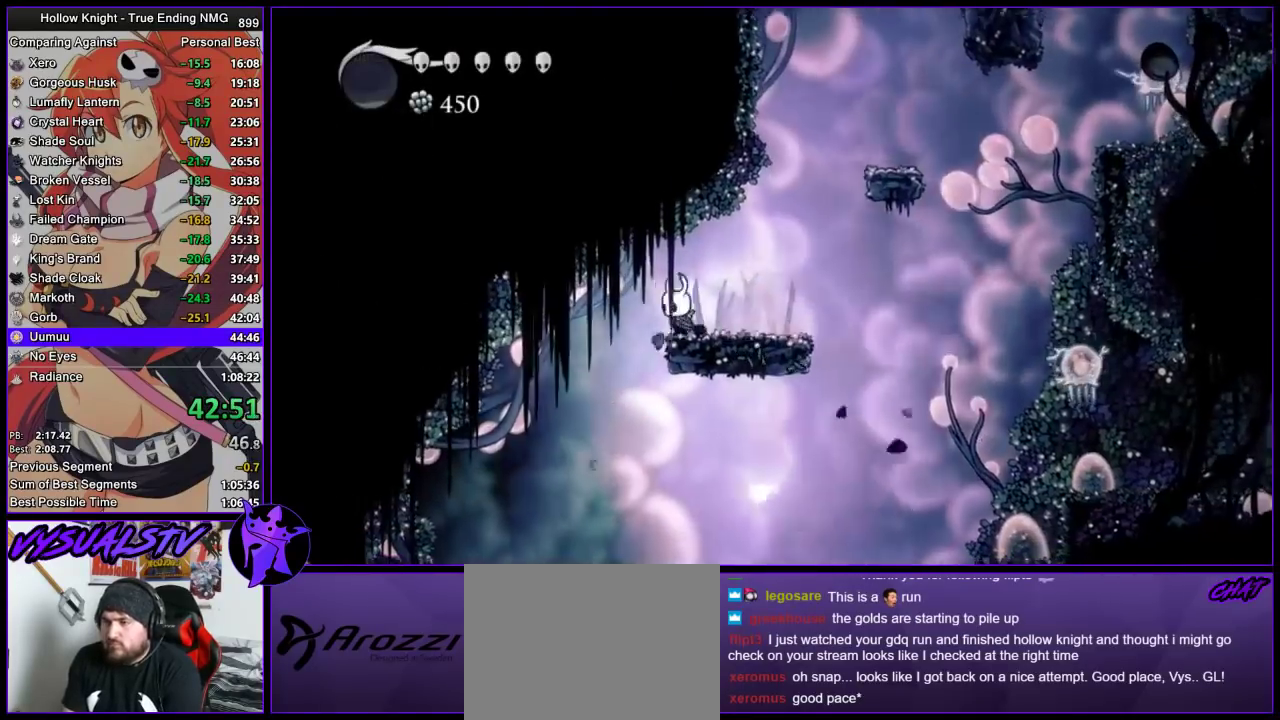
{"buttons": [], "left_stick": "center", "right_stick": "center", "events": [[300, "left_stick", "center"]]}
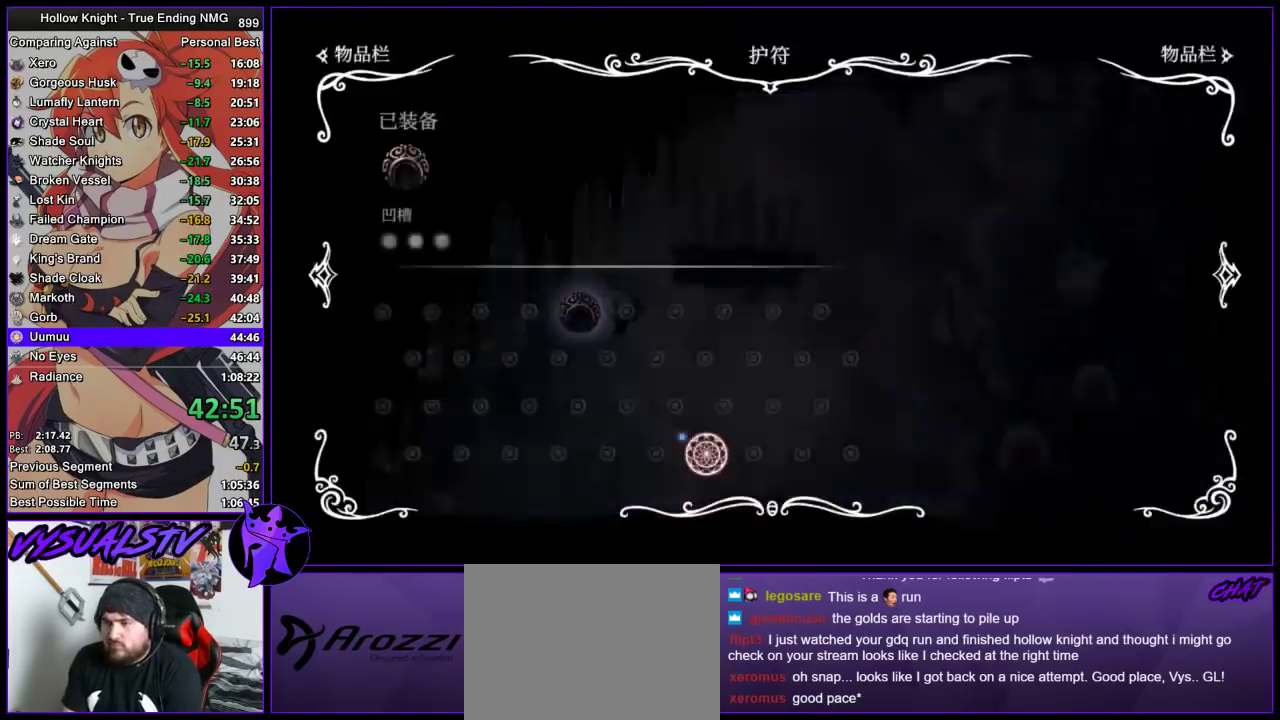
{"buttons": [], "left_stick": "center", "right_stick": "center", "events": []}
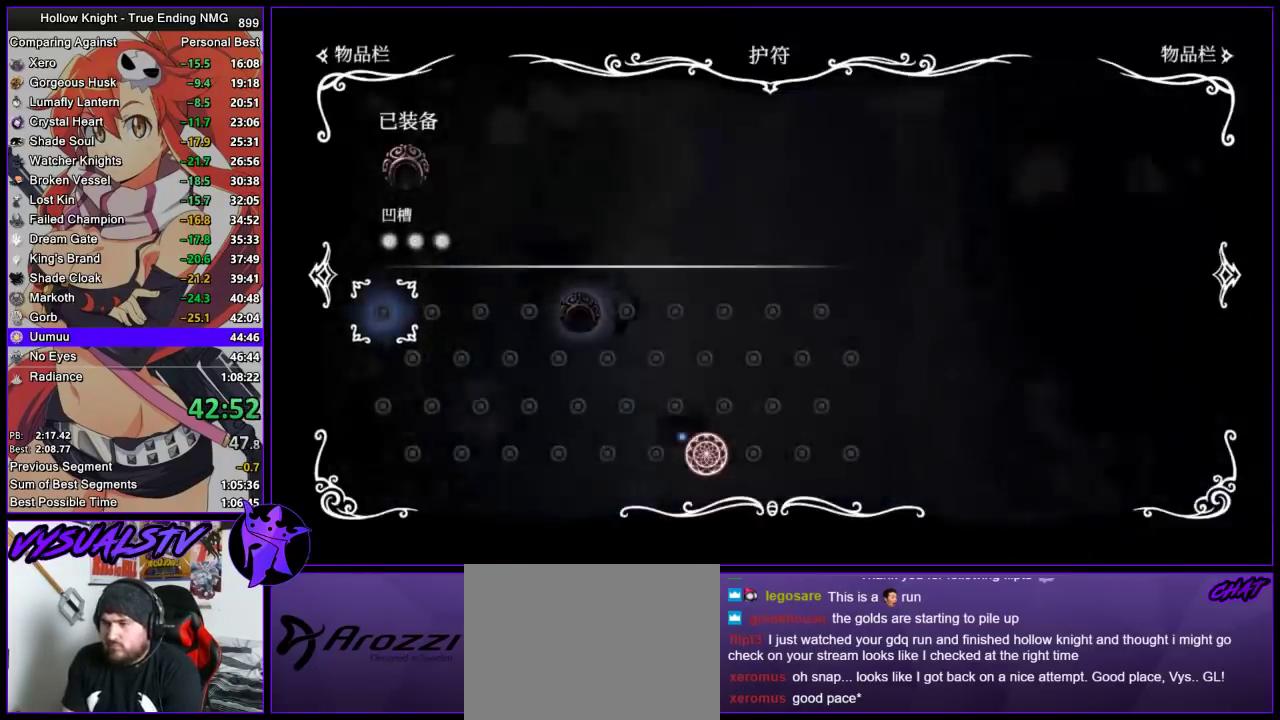
{"buttons": [], "left_stick": "center", "right_stick": "center", "events": []}
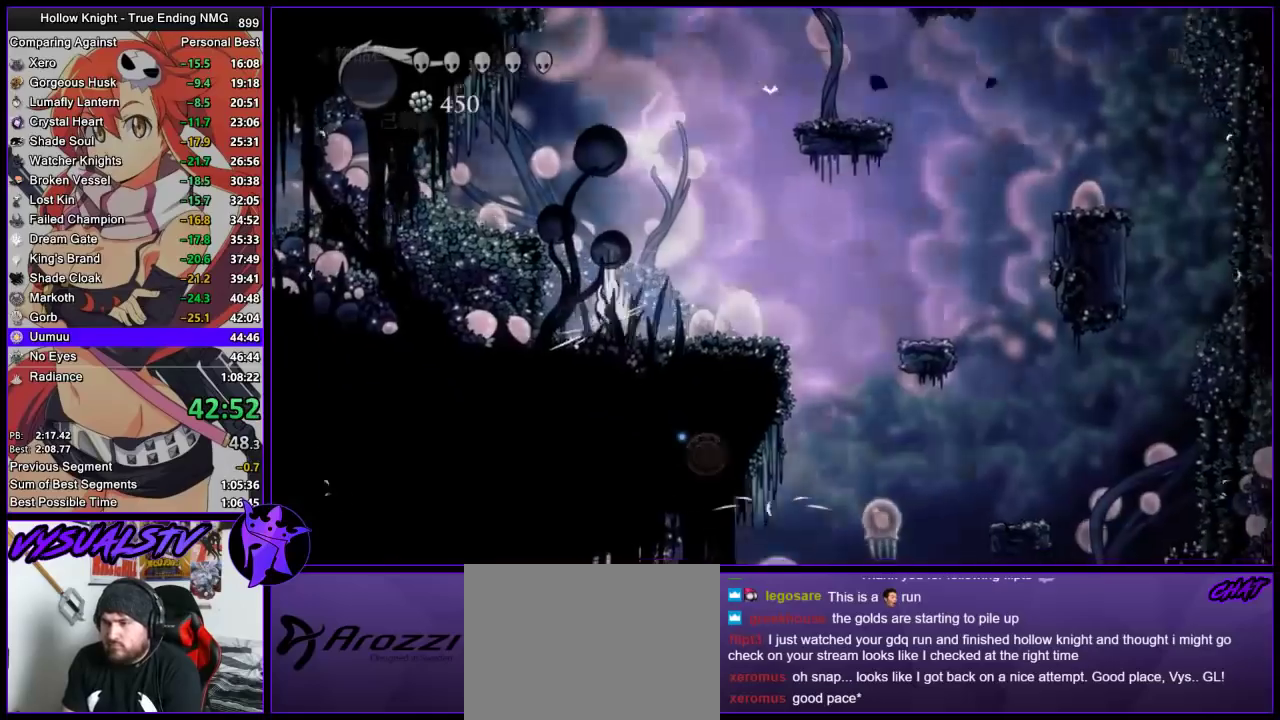
{"buttons": [], "left_stick": "center", "right_stick": "center", "events": [[133, "left_stick", "right"], [200, "R2", "down"], [400, "R2", "up"], [433, "left_stick", "center"]]}
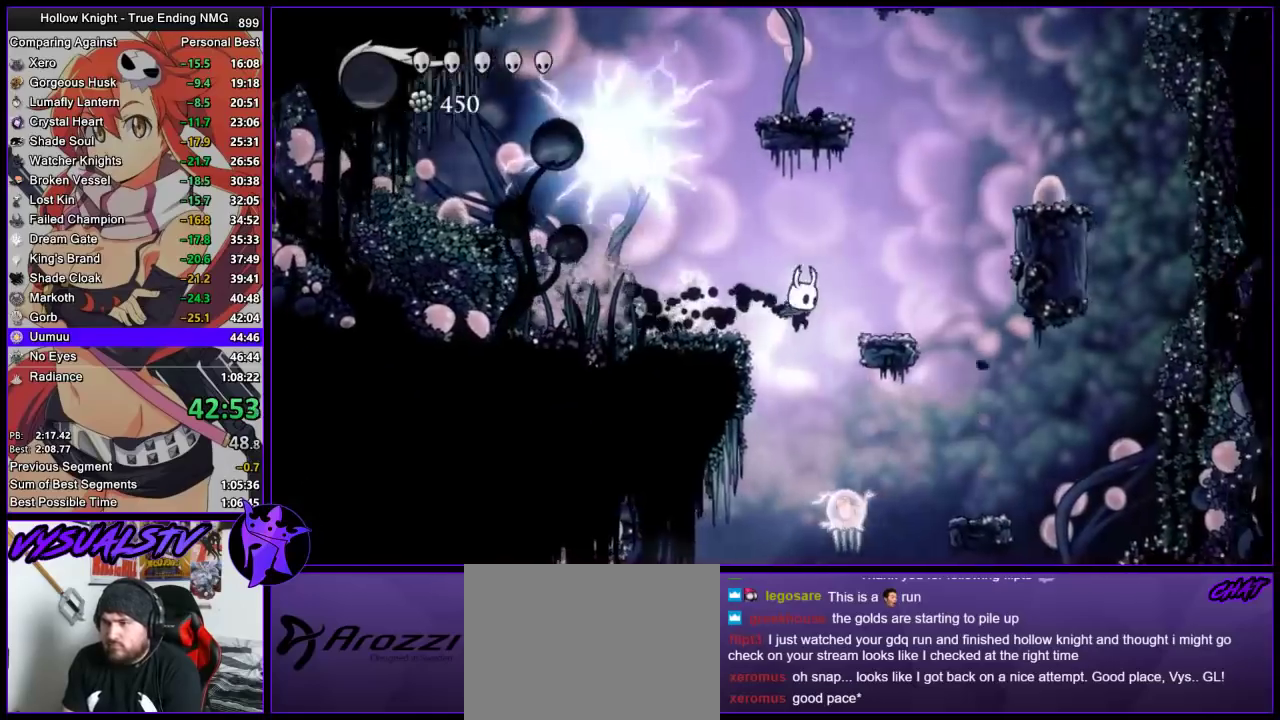
{"buttons": [], "left_stick": "left", "right_stick": "center", "events": [[133, "left_stick", "left"]]}
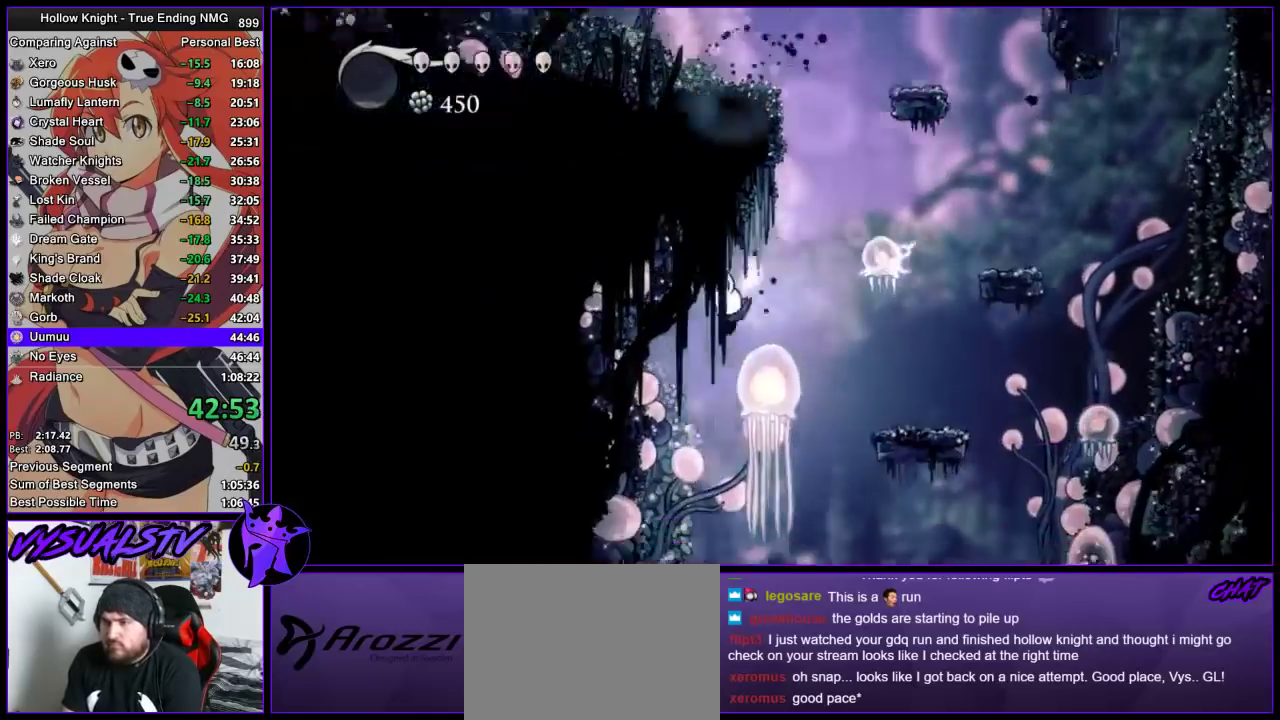
{"buttons": [], "left_stick": "left", "right_stick": "center", "events": [[267, "left_stick", "center"], [500, "left_stick", "left"]]}
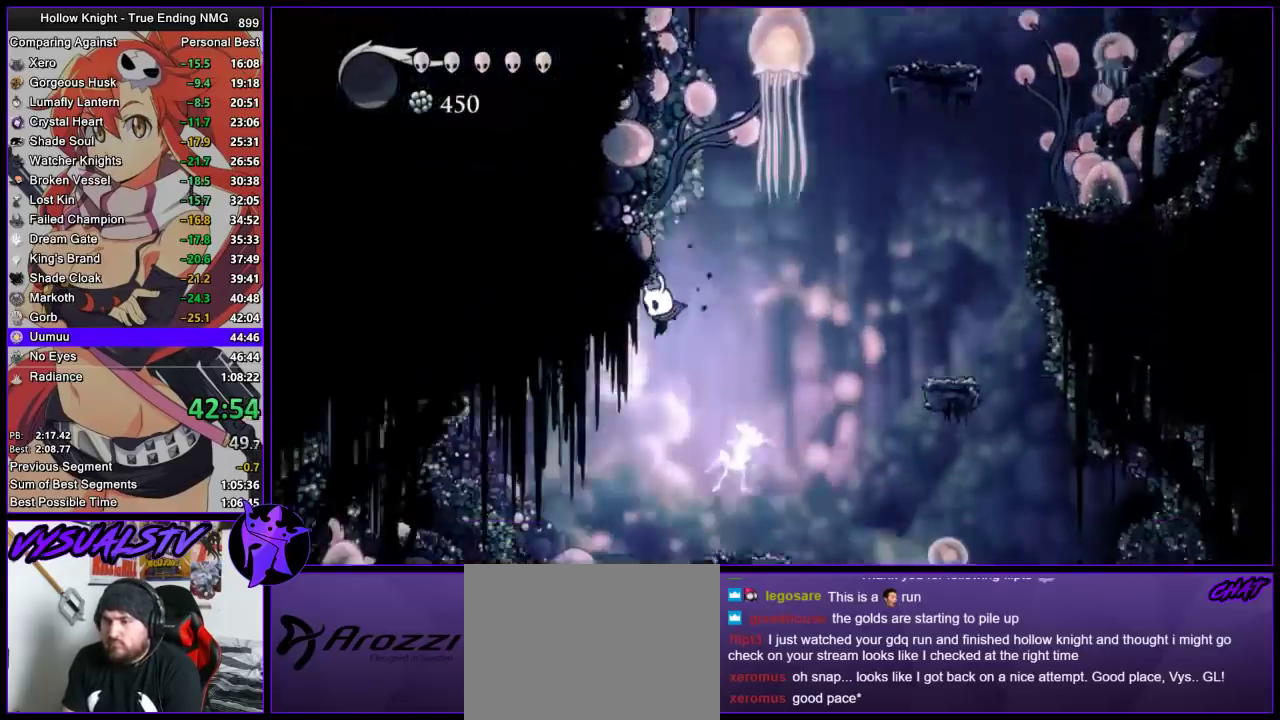
{"buttons": [], "left_stick": "left", "right_stick": "center", "events": [[200, "R2", "down"], [300, "R2", "up"], [367, "R2", "down"], [467, "R2", "up"]]}
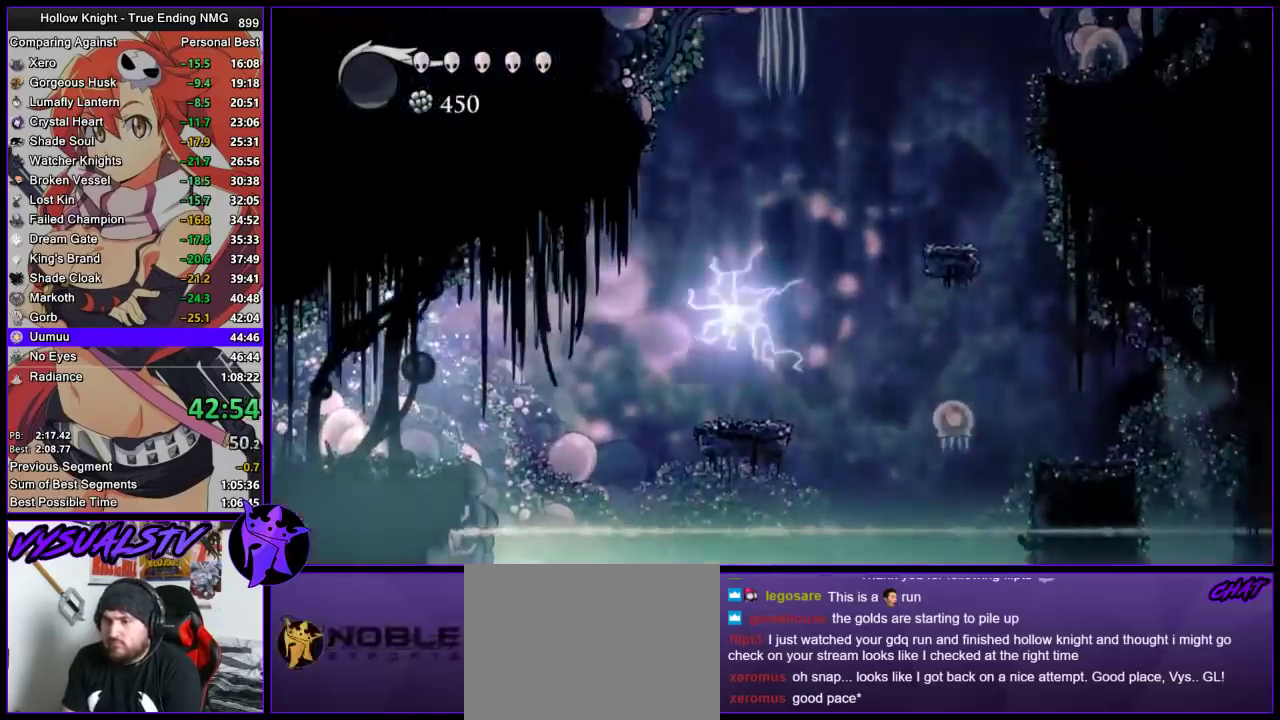
{"buttons": [], "left_stick": "left", "right_stick": "center", "events": [[33, "R2", "down"], [100, "R2", "up"], [167, "R2", "down"], [233, "R2", "up"], [300, "R2", "down"], [467, "R2", "up"]]}
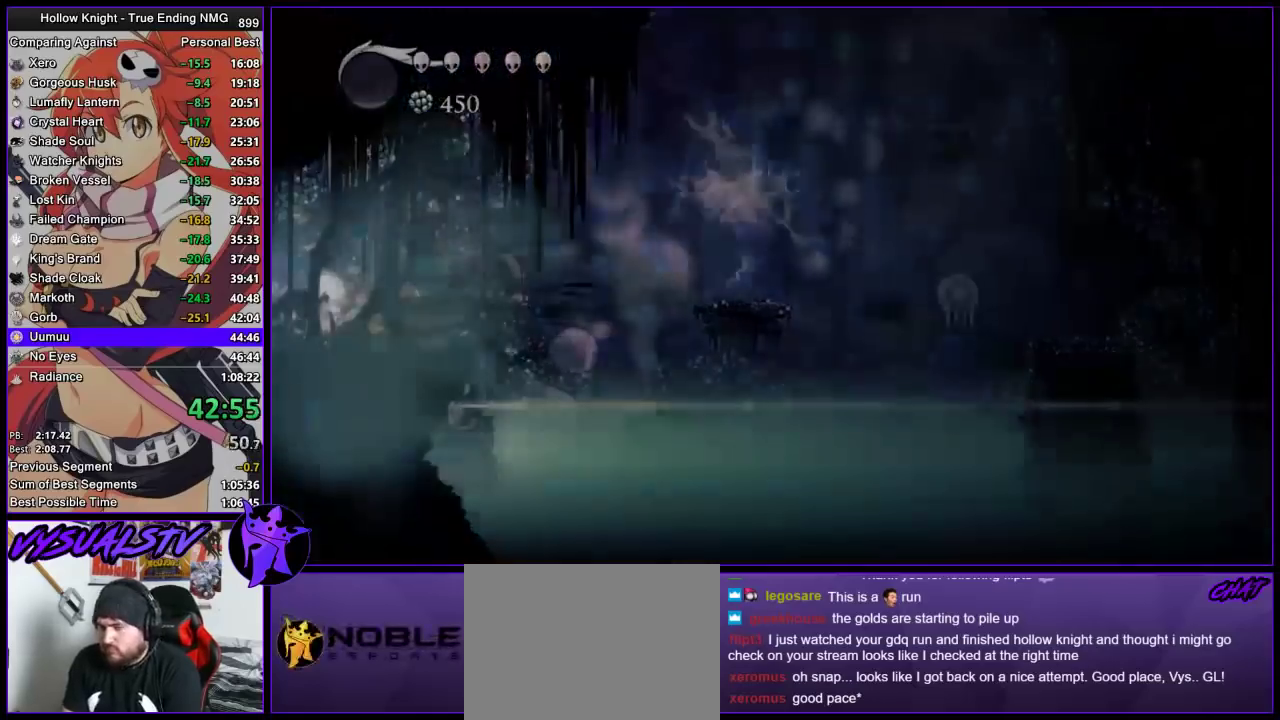
{"buttons": [], "left_stick": "left", "right_stick": "center", "events": [[267, "left_stick", "center"], [467, "left_stick", "left"]]}
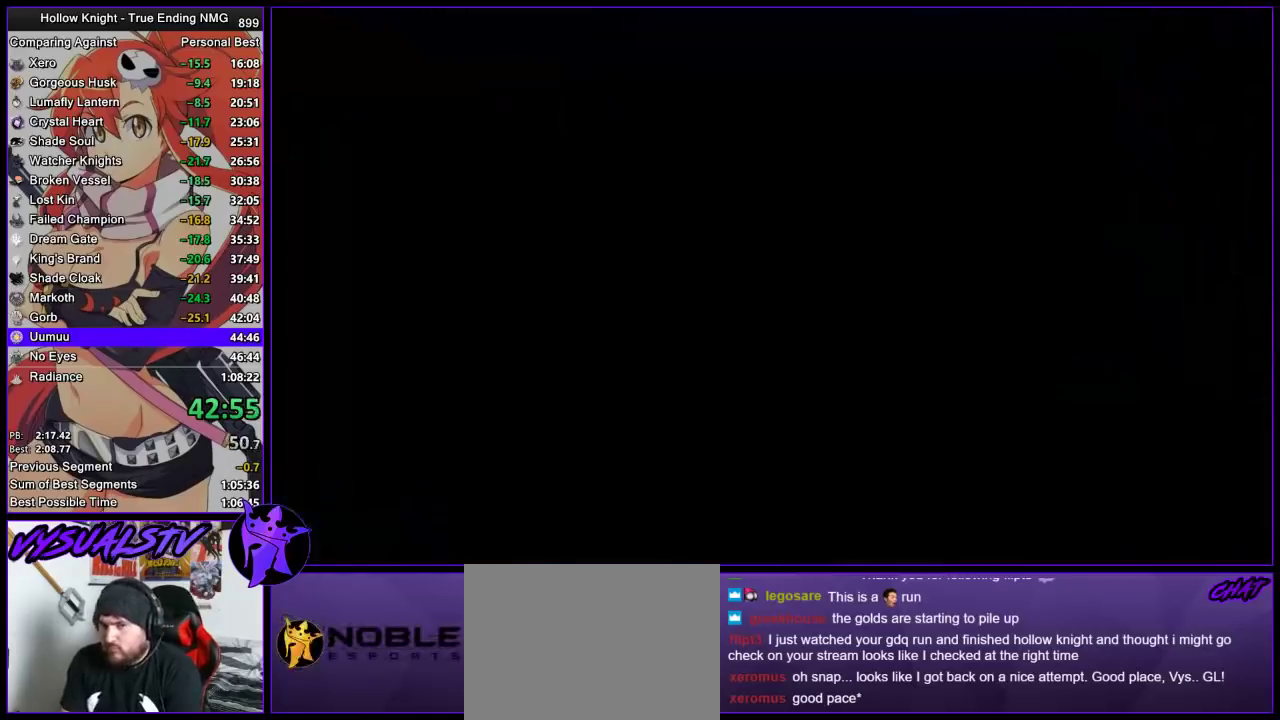
{"buttons": [], "left_stick": "left", "right_stick": "center", "events": []}
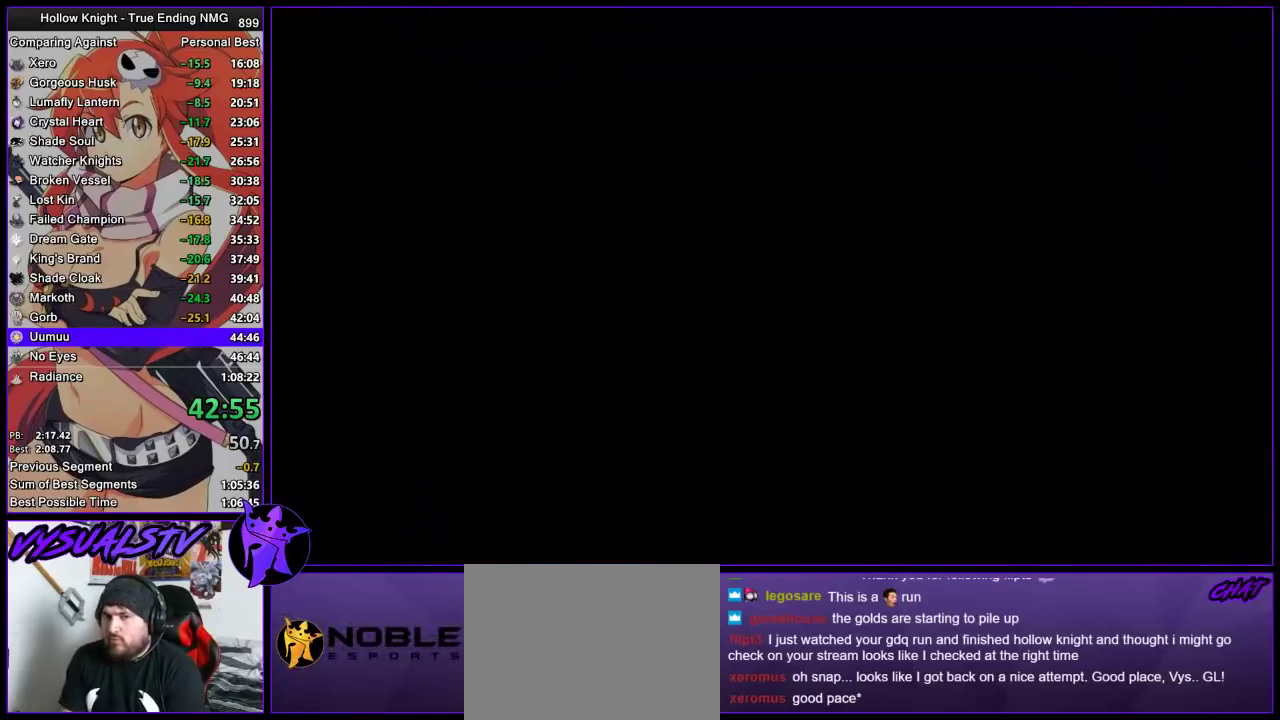
{"buttons": [], "left_stick": "left", "right_stick": "center", "events": []}